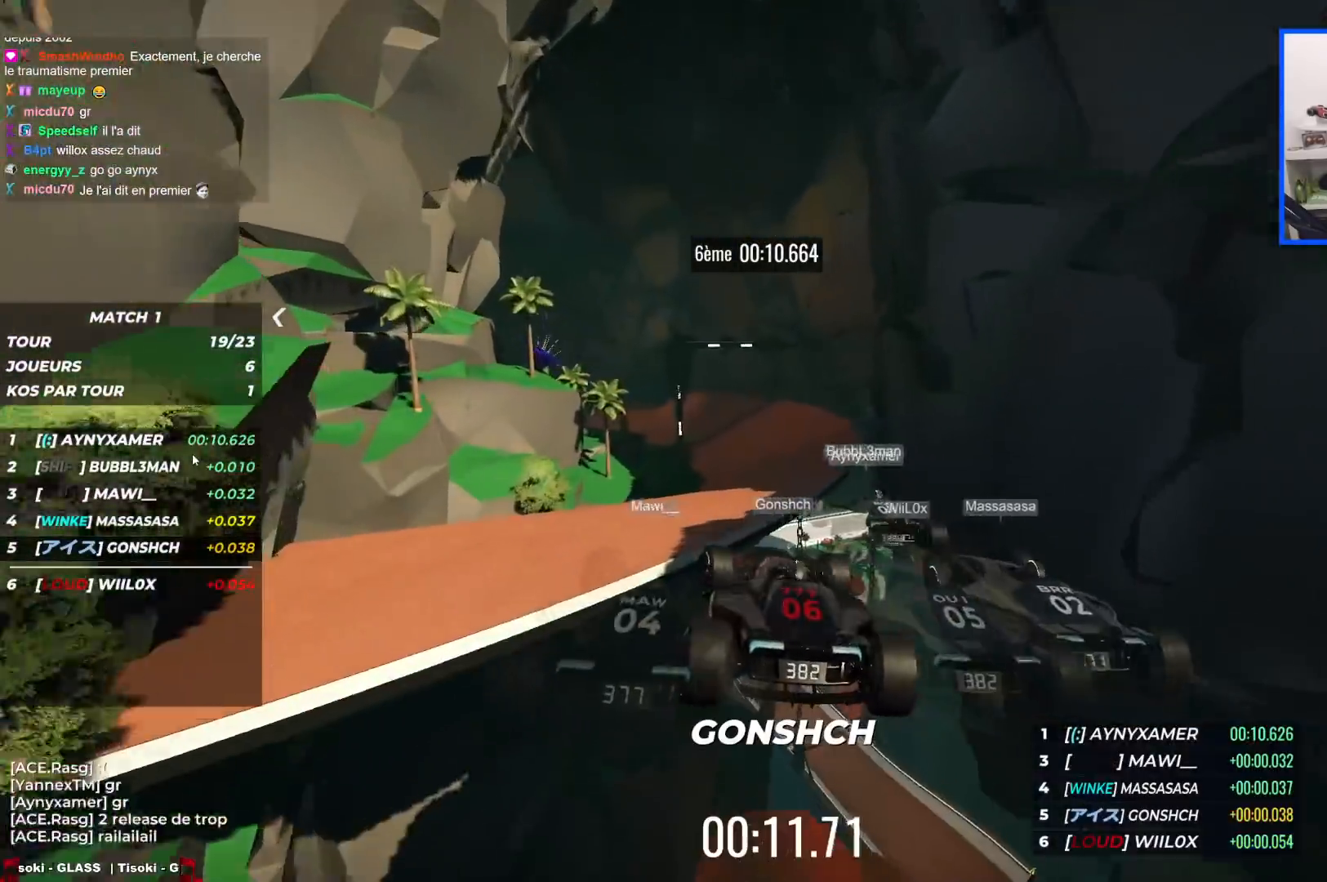
Gameplay with keyboard; each line is a JSON object with the keys held at the frame after it. "events" lists presses ("down") and releases ("up") of "down", "left", "right" and "up" between this image and that frame as [ms after this image, input, new state], when the widget could be followed in between. No other keys are recorded. Mouse input is not recorded.
{"keys": ["up"], "events": [[333, "down", "down"], [450, "right", "up"], [467, "down", "up"]]}
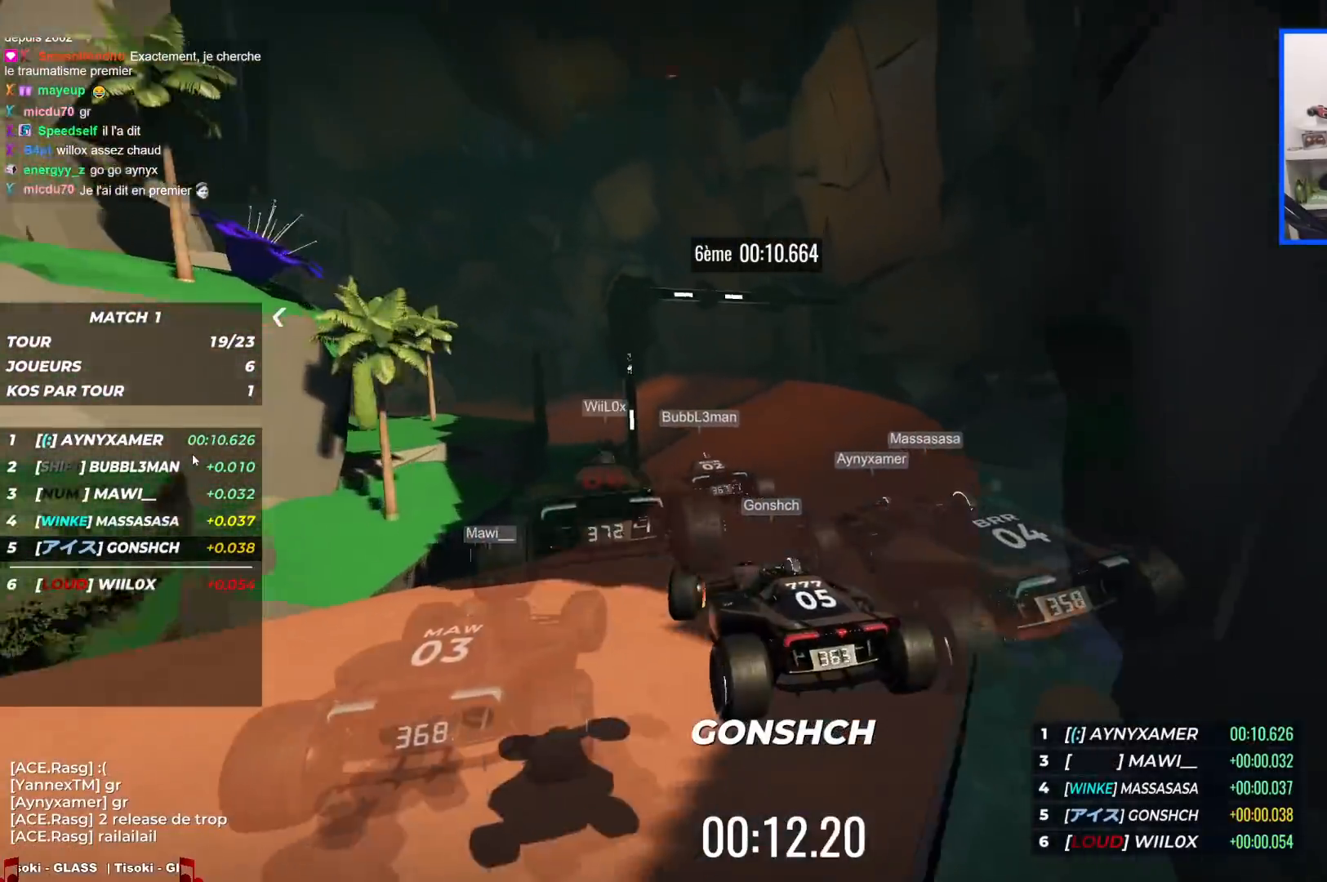
{"keys": ["left", "up"], "events": [[200, "left", "down"]]}
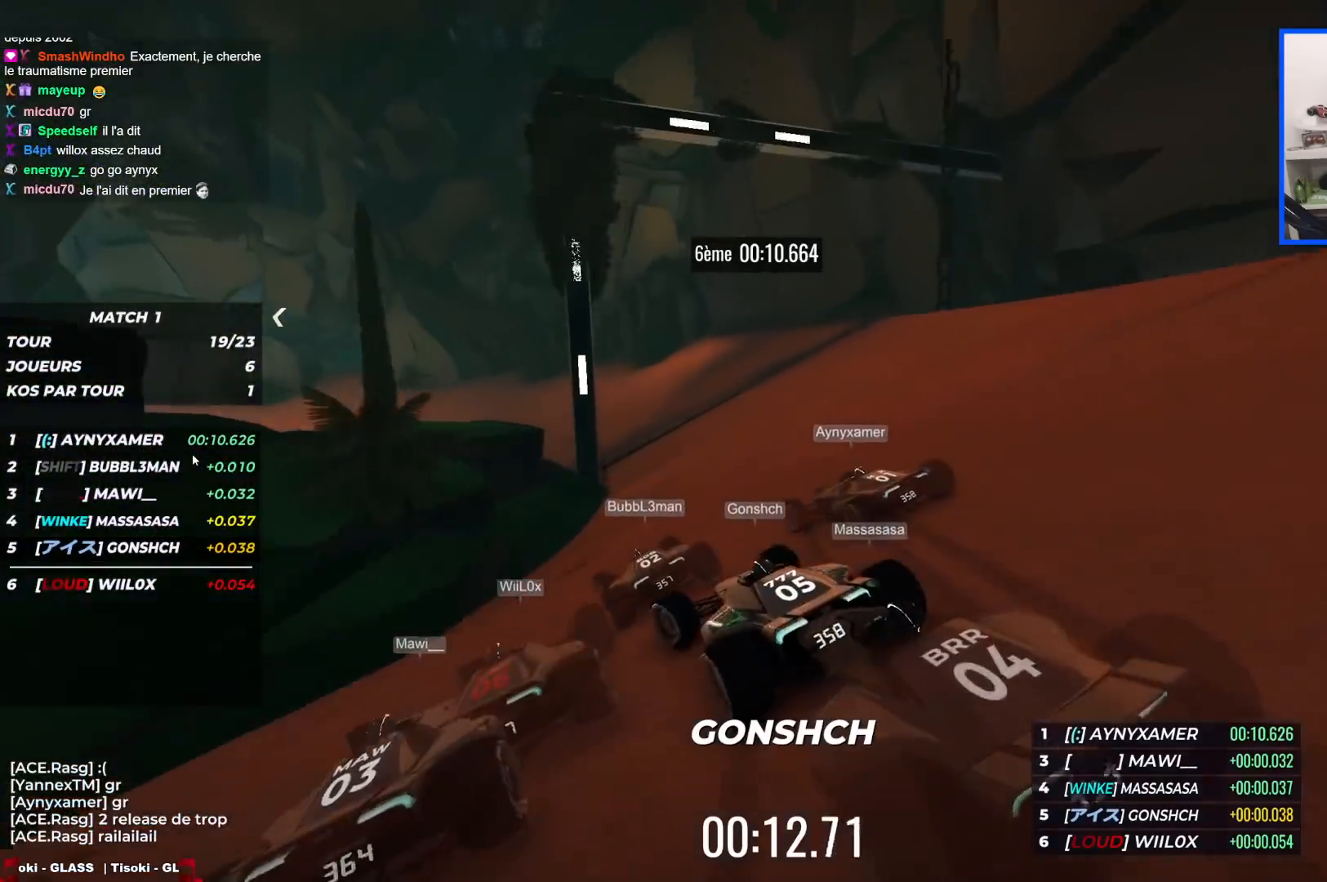
{"keys": ["left", "up"], "events": [[67, "left", "up"], [167, "left", "down"], [333, "left", "up"], [417, "left", "down"]]}
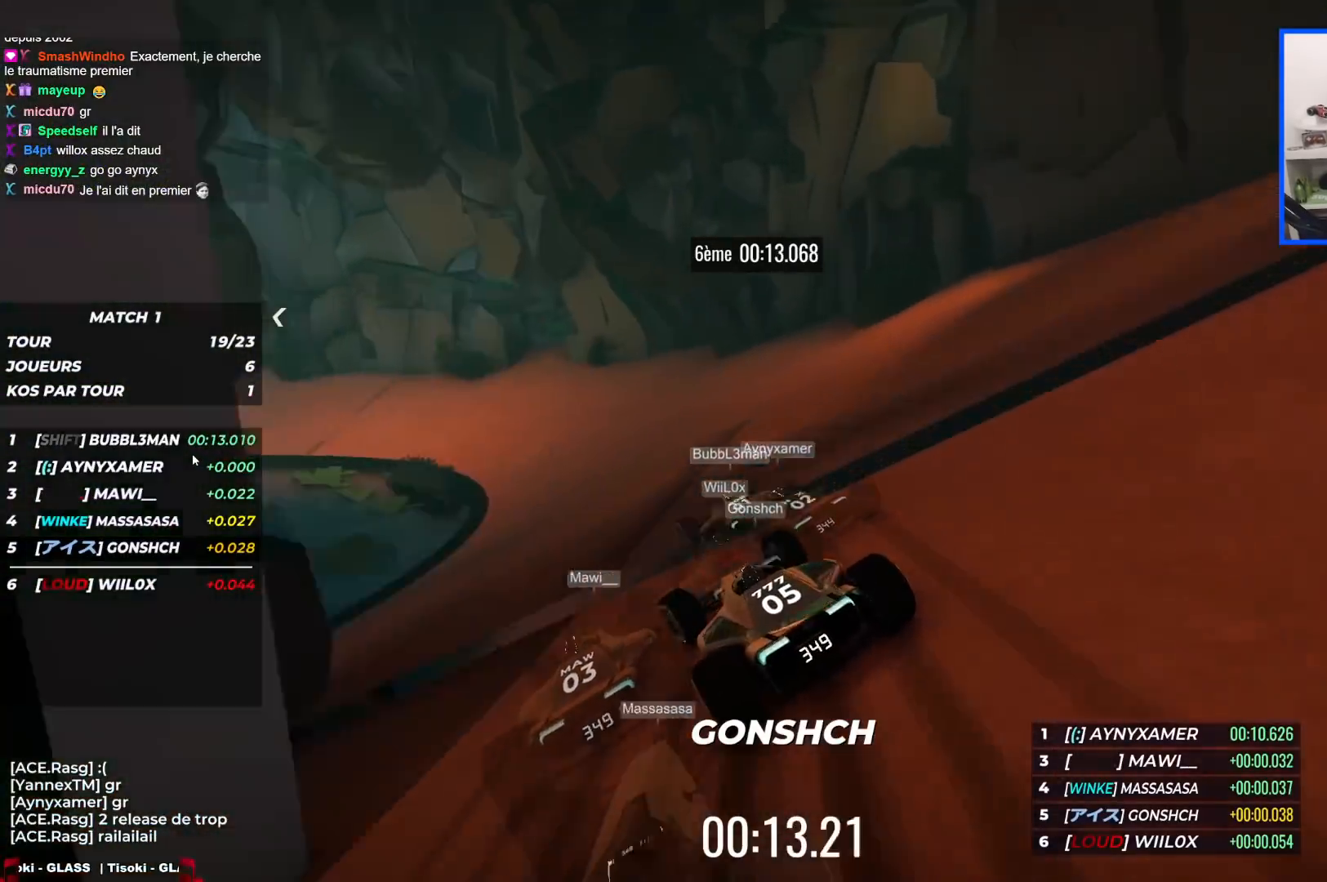
{"keys": ["left", "up"], "events": [[400, "left", "up"], [483, "left", "down"]]}
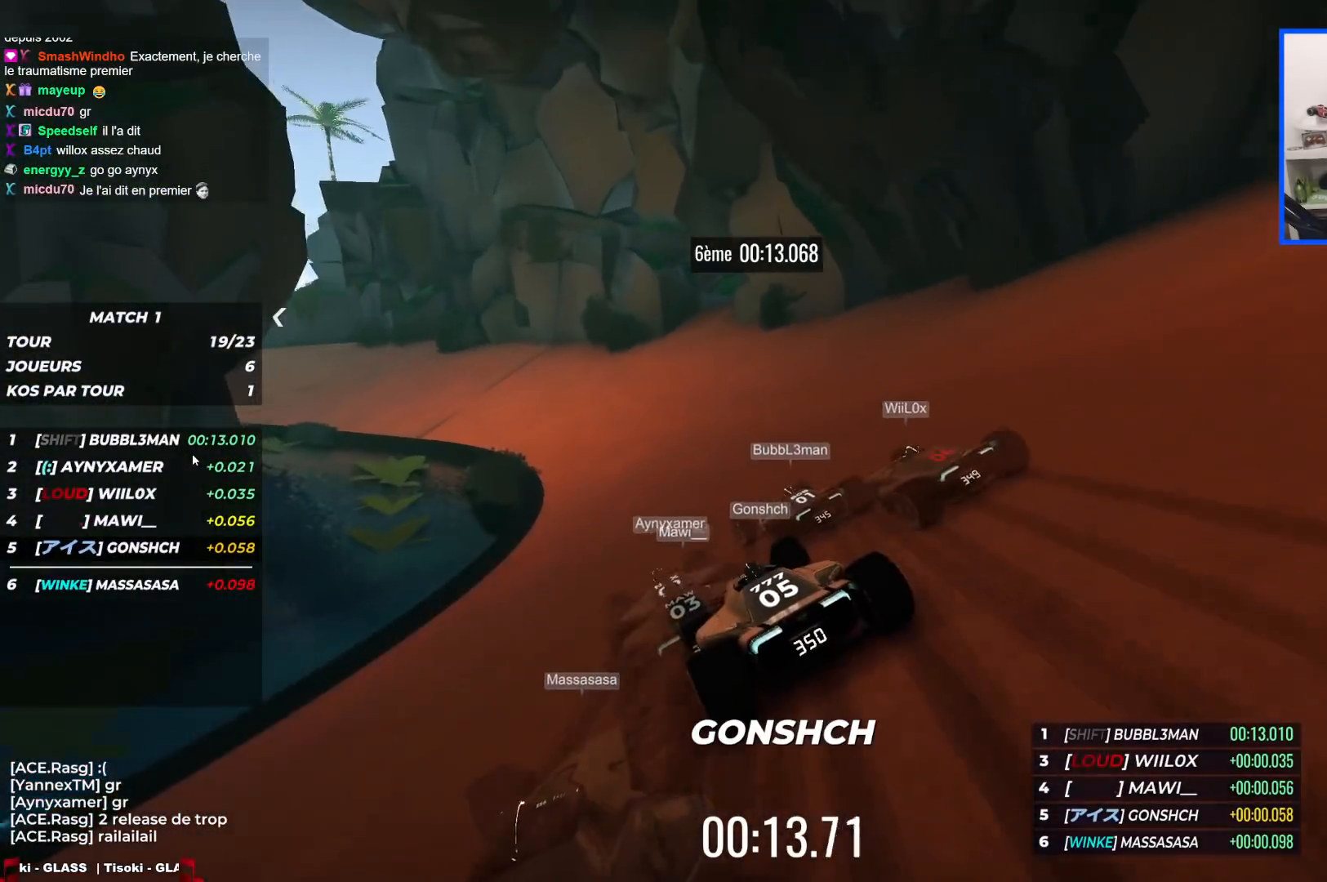
{"keys": ["left", "up"], "events": [[400, "left", "up"], [483, "left", "down"]]}
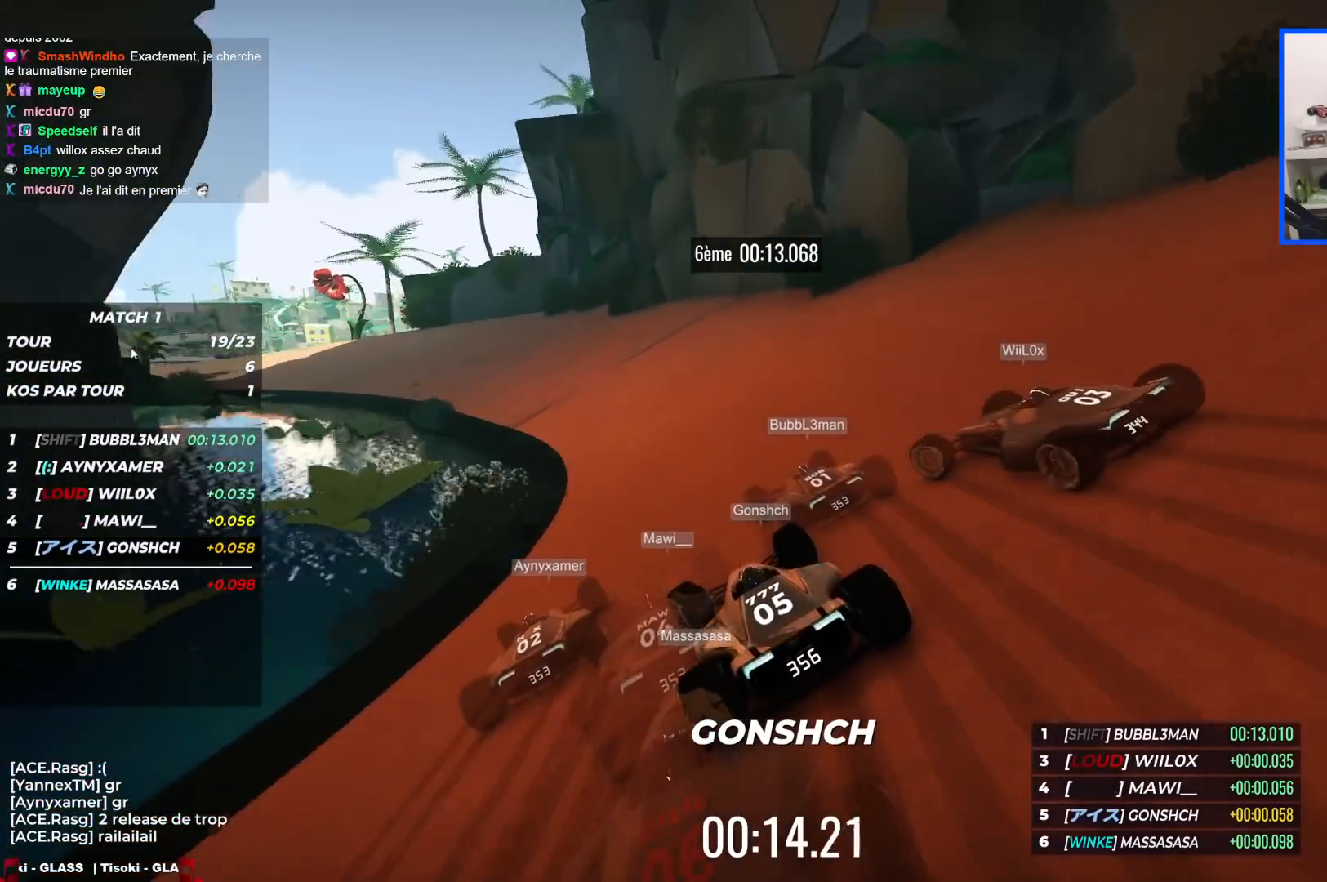
{"keys": ["left", "up"], "events": [[417, "left", "up"], [483, "left", "down"]]}
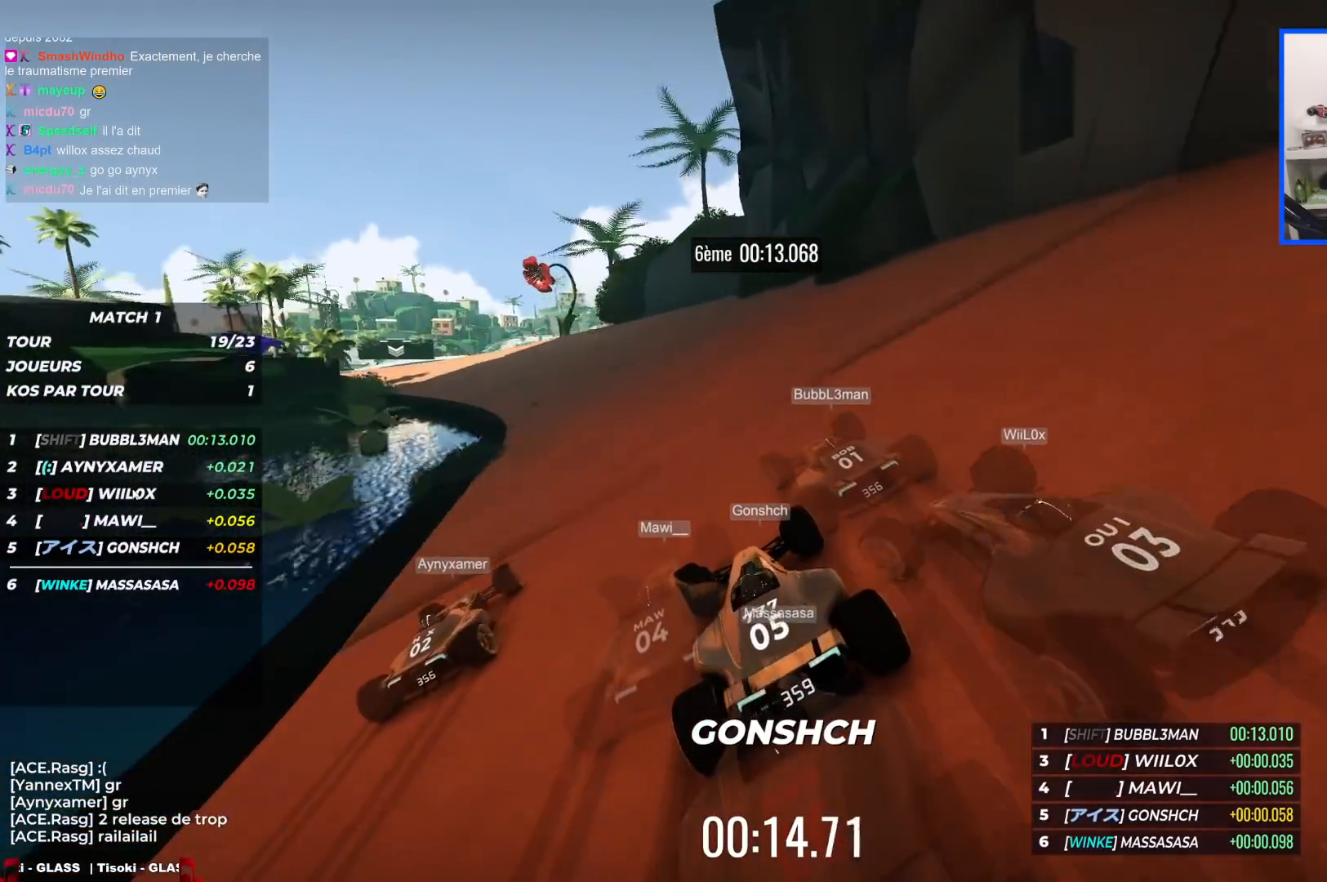
{"keys": ["left", "up"], "events": []}
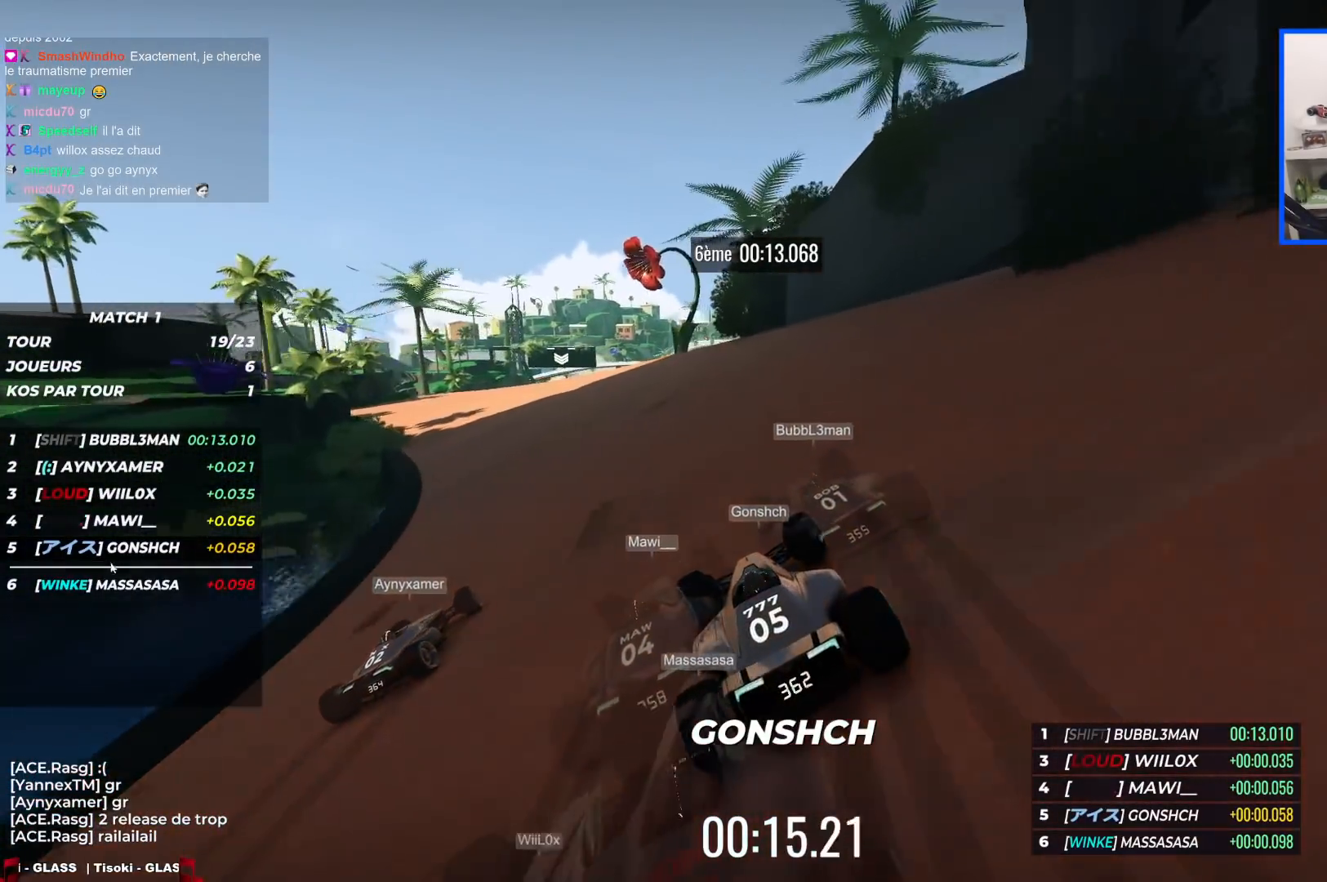
{"keys": ["left", "up"], "events": [[117, "left", "up"], [133, "left", "down"], [300, "left", "up"], [433, "left", "down"]]}
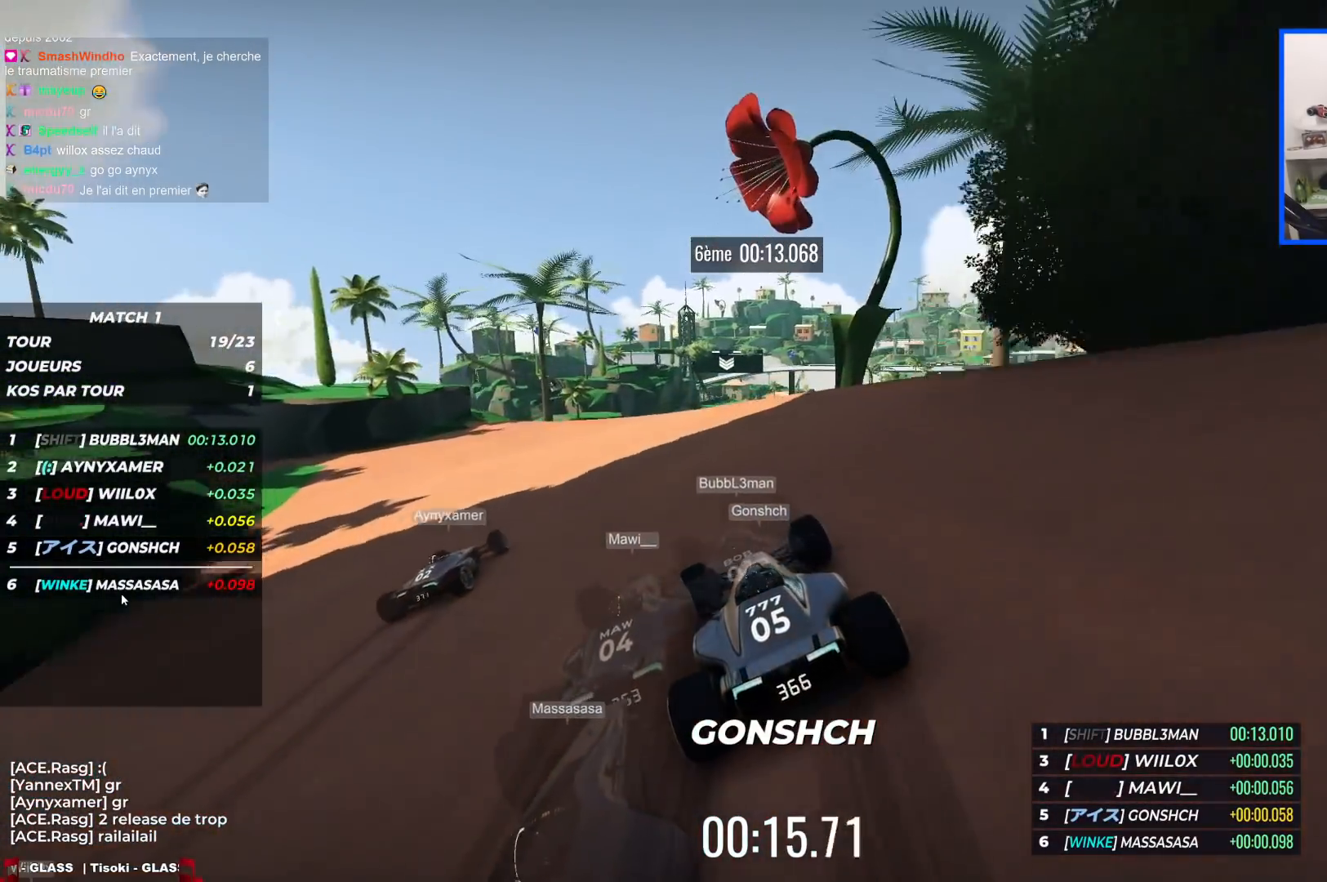
{"keys": ["up"], "events": [[117, "left", "up"], [167, "right", "down"], [367, "right", "up"]]}
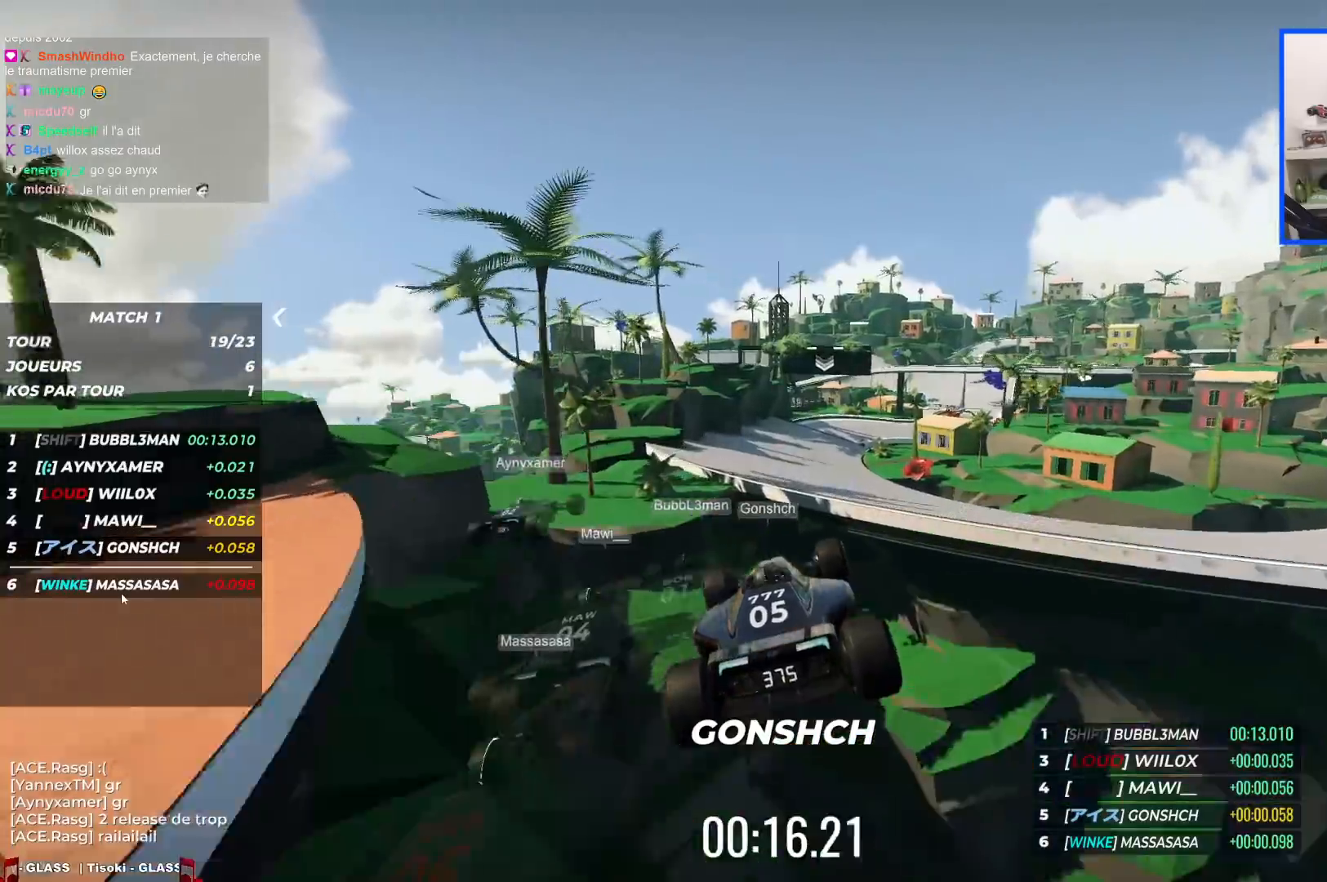
{"keys": ["left", "up"], "events": [[17, "left", "down"]]}
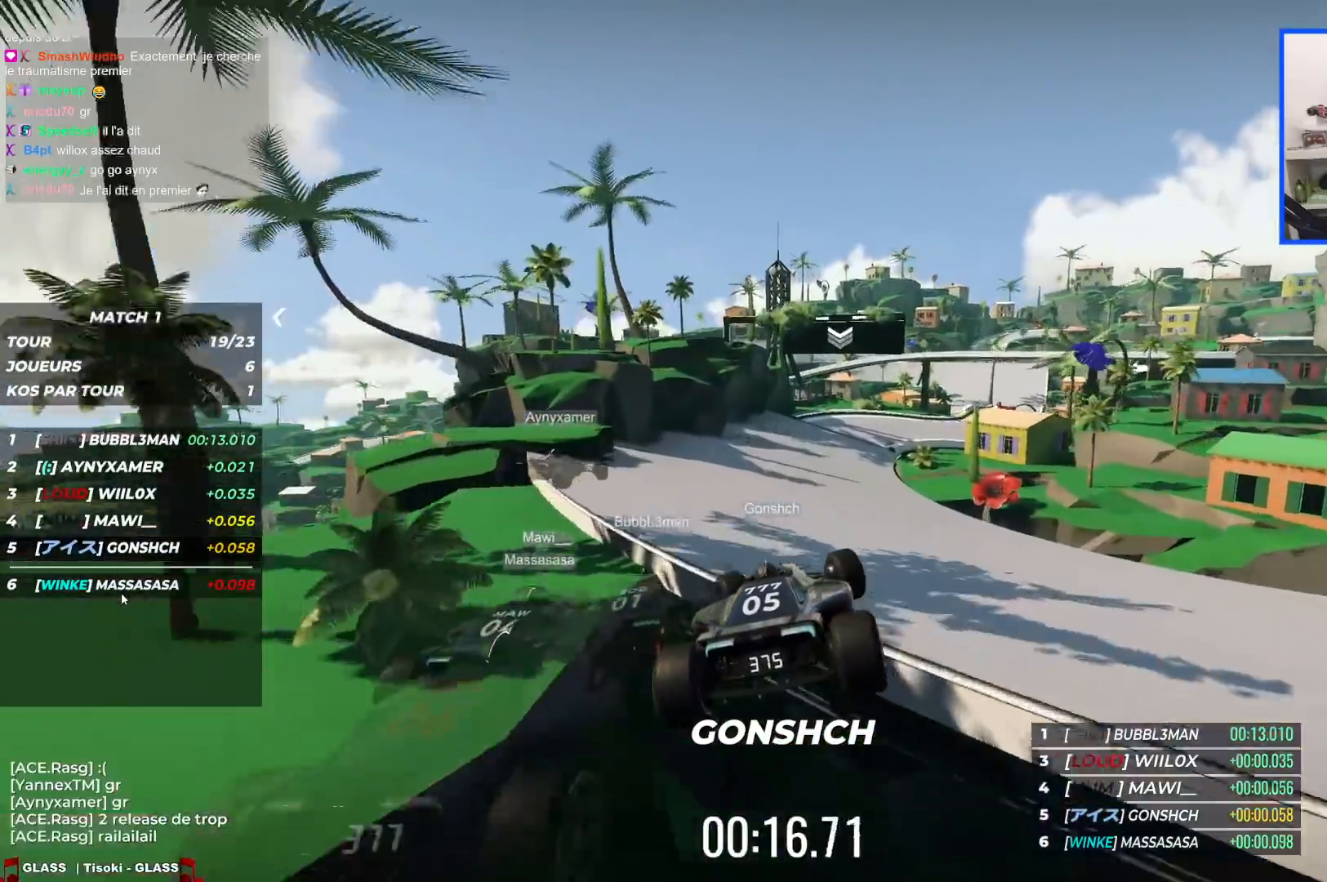
{"keys": ["up"], "events": [[17, "down", "down"], [67, "left", "up"], [133, "down", "up"]]}
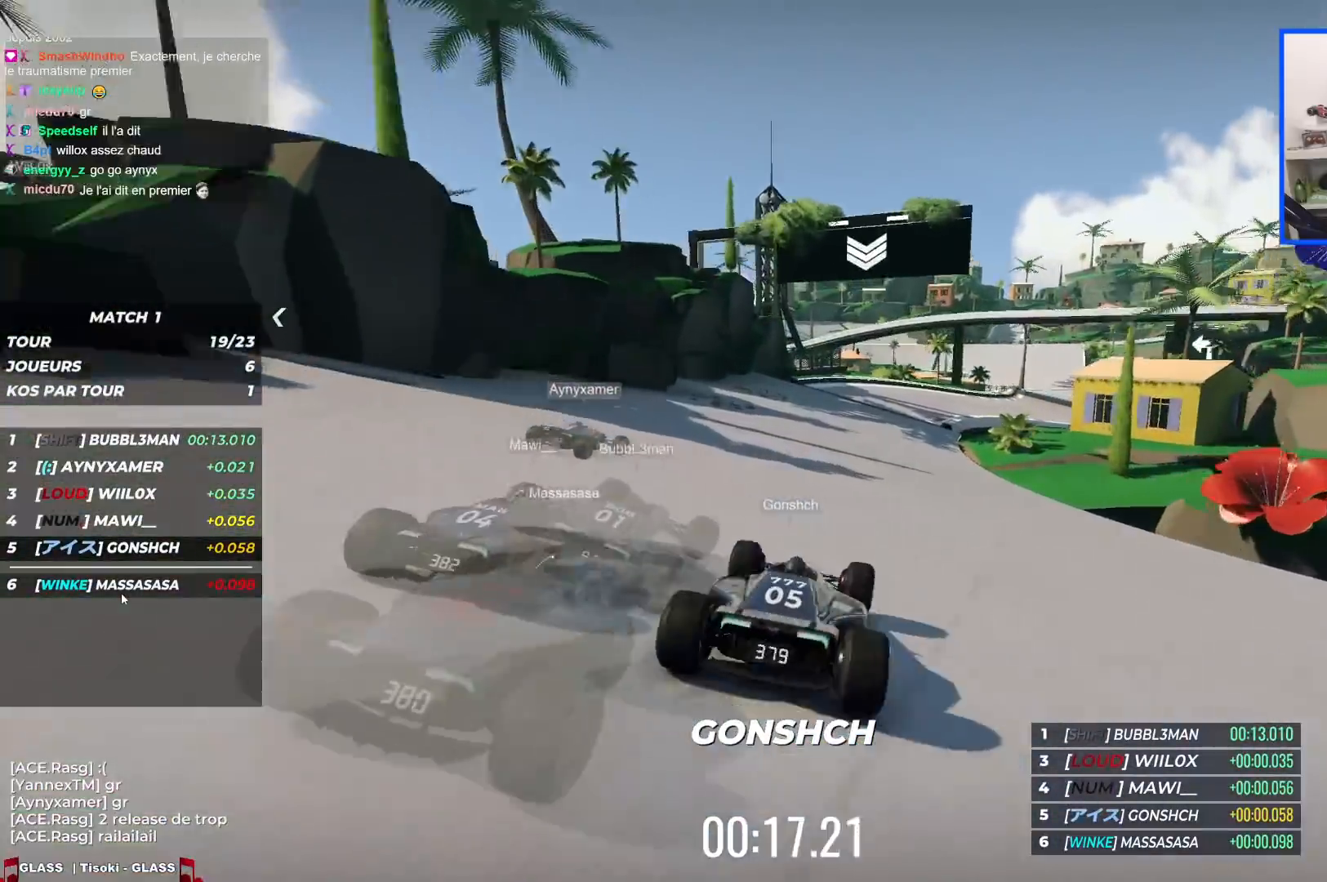
{"keys": ["right", "up"], "events": [[150, "right", "down"], [383, "right", "up"], [417, "right", "down"]]}
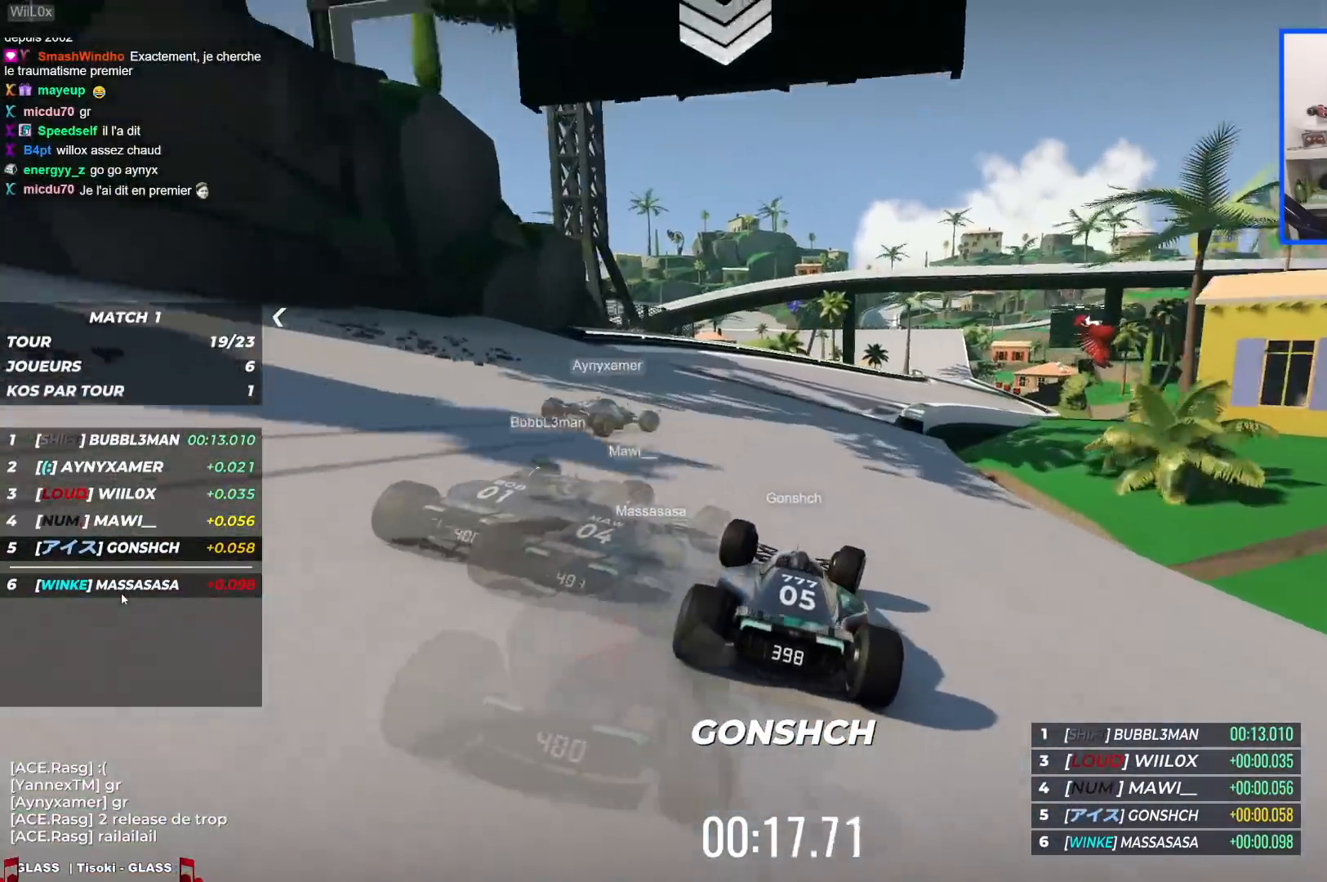
{"keys": ["right", "up"], "events": []}
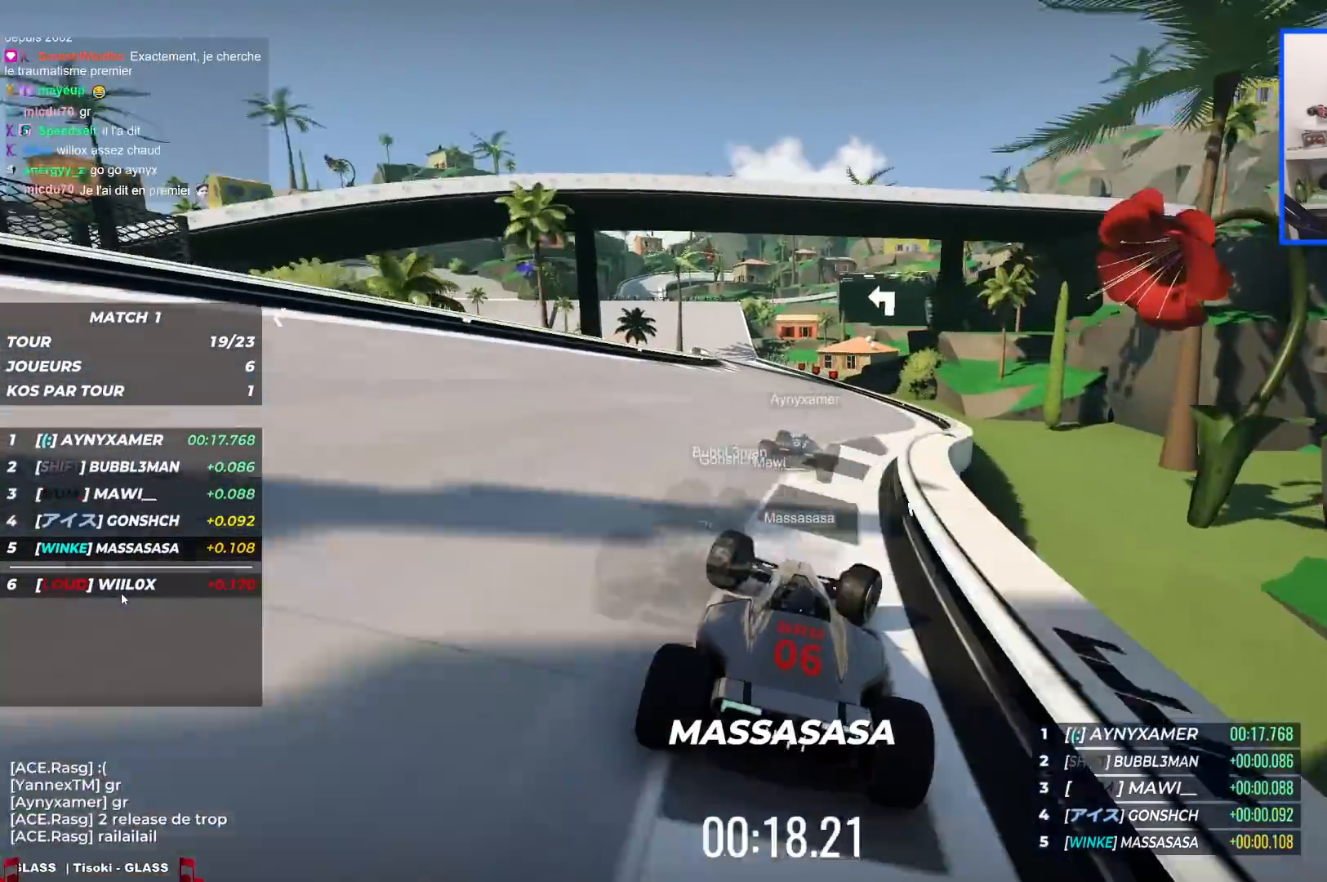
{"keys": ["down", "left", "up"], "events": [[83, "right", "up"], [200, "left", "down"], [483, "down", "down"], [483, "left", "up"], [500, "left", "down"]]}
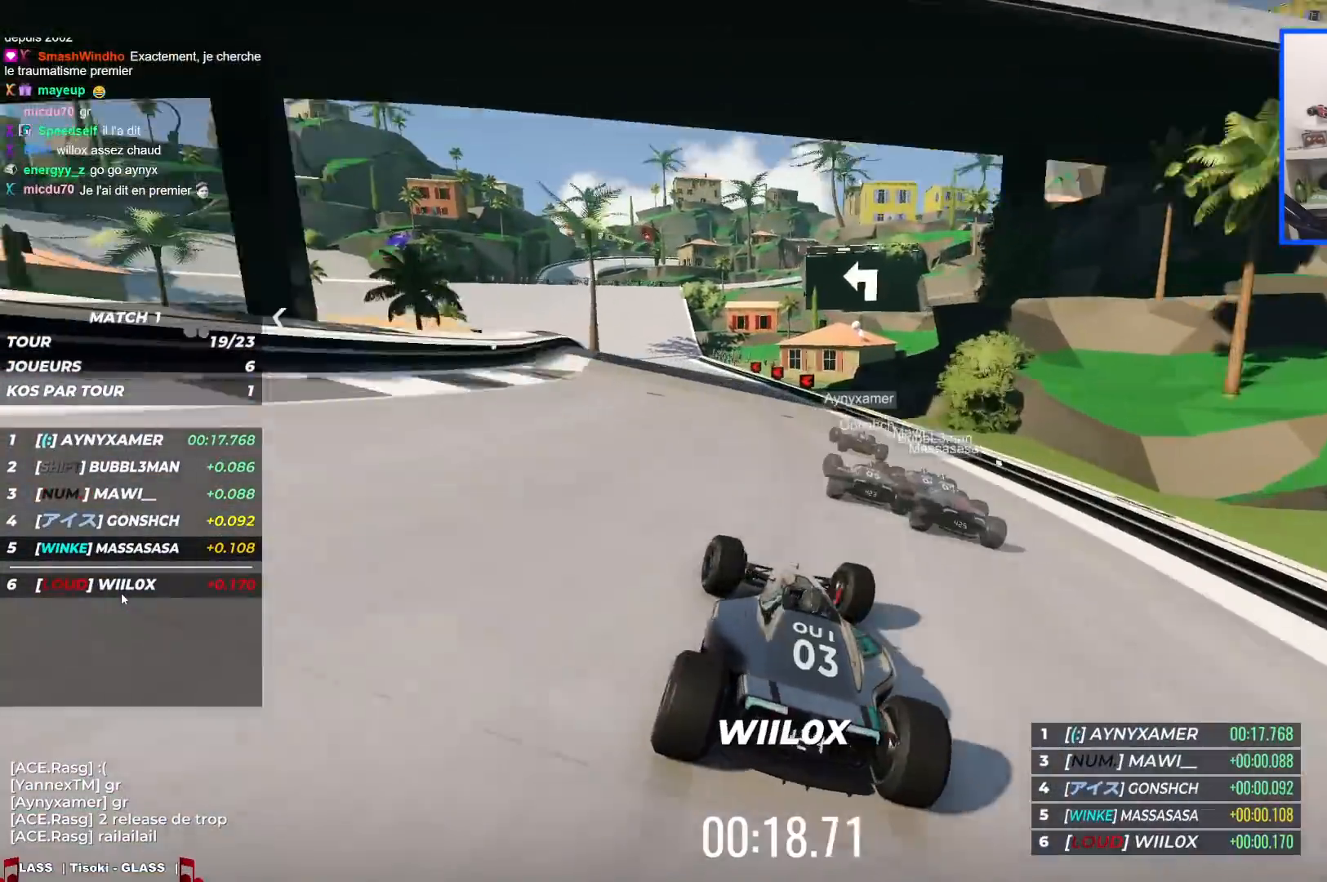
{"keys": ["down", "left", "up"], "events": []}
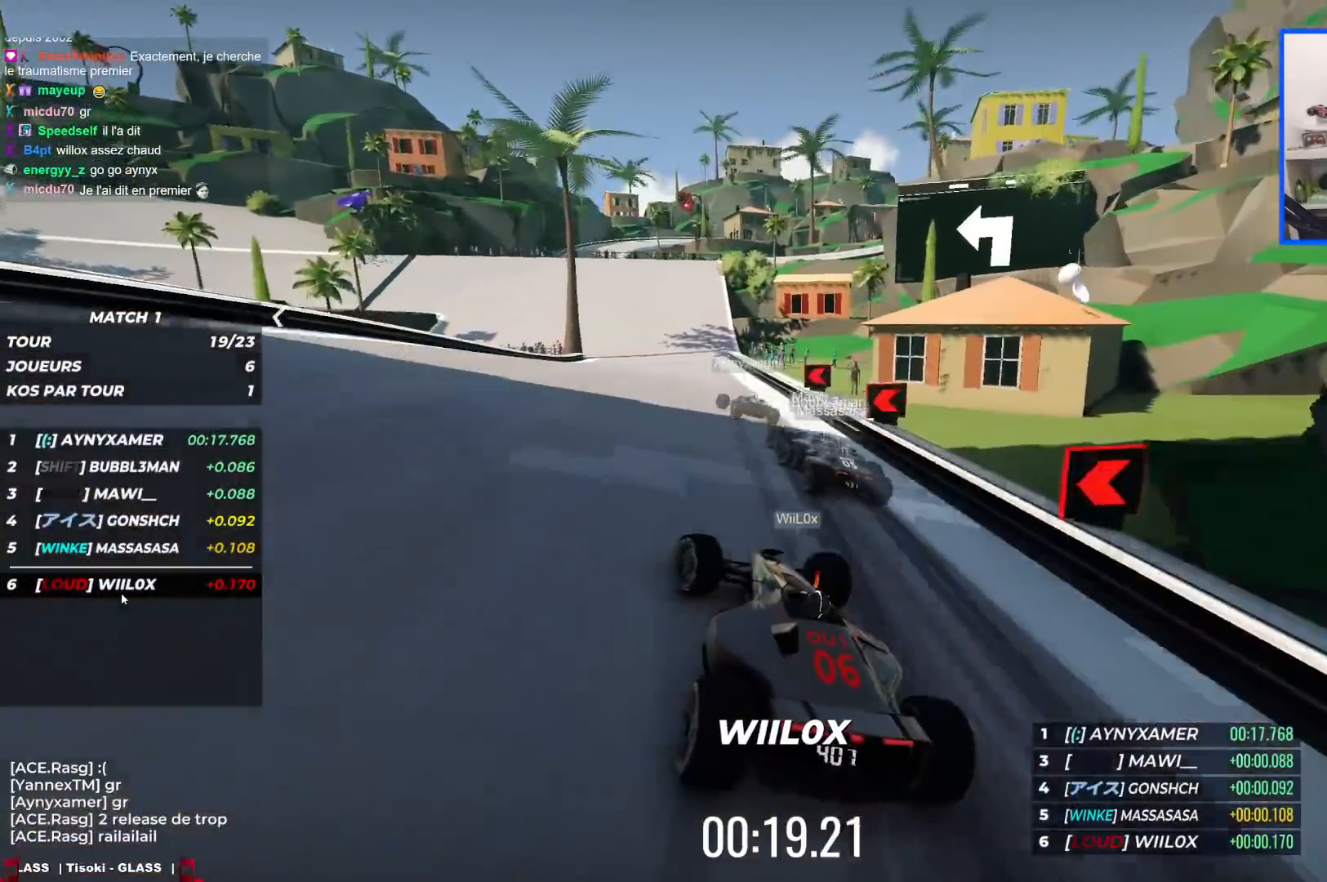
{"keys": ["down", "left", "up"], "events": [[183, "down", "up"], [383, "down", "down"]]}
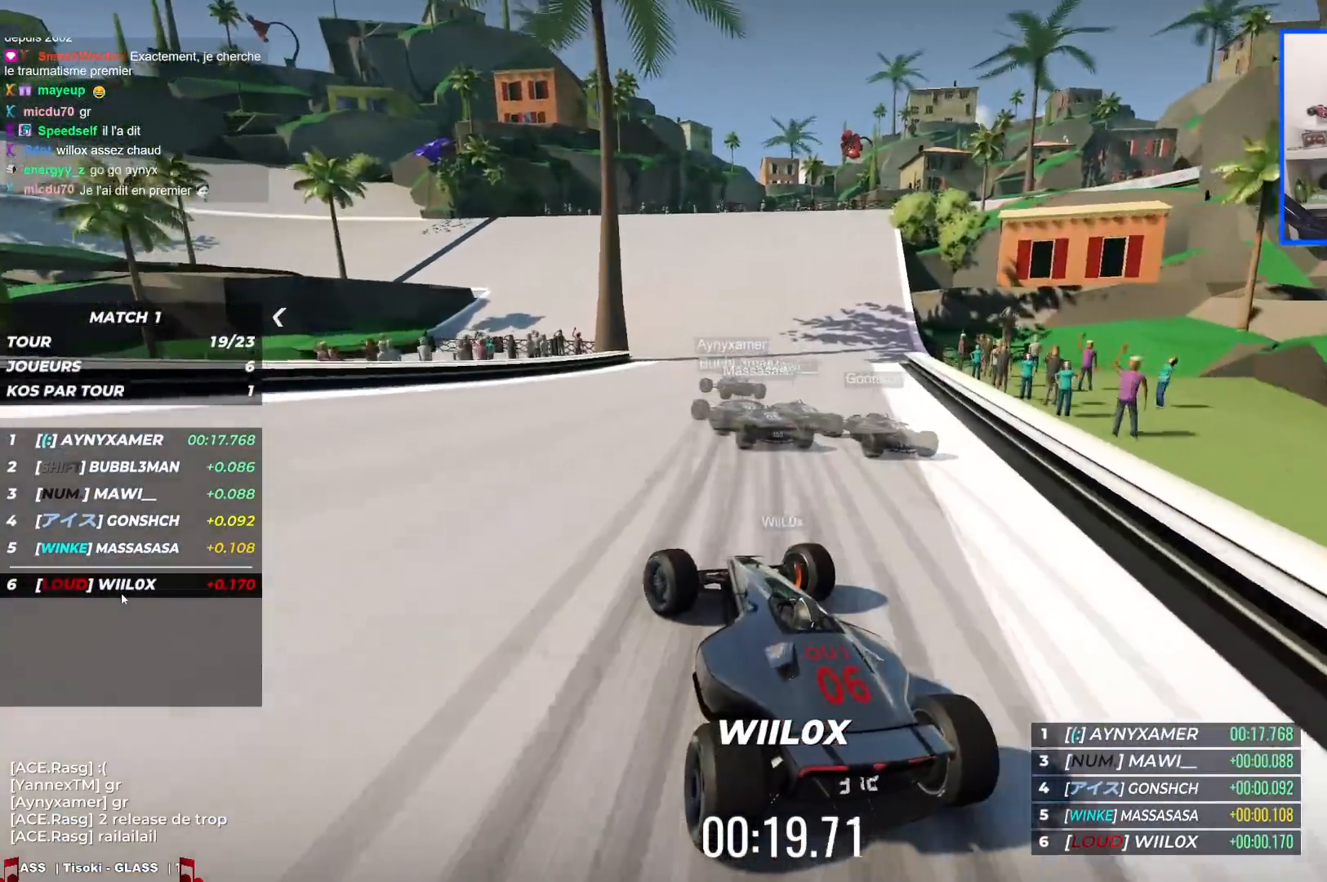
{"keys": ["left", "up"], "events": [[33, "down", "up"], [250, "down", "down"], [383, "down", "up"]]}
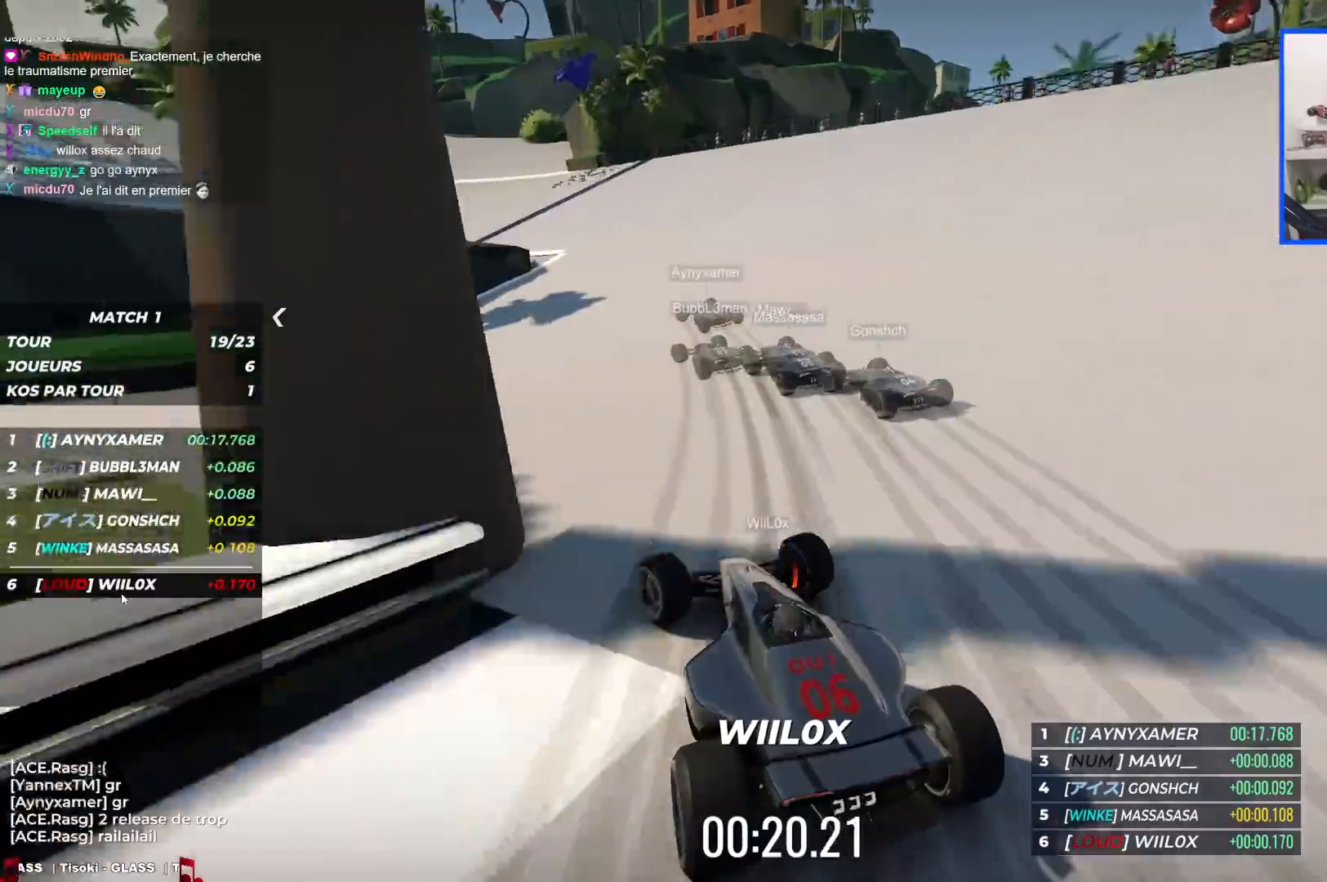
{"keys": ["left", "up"], "events": []}
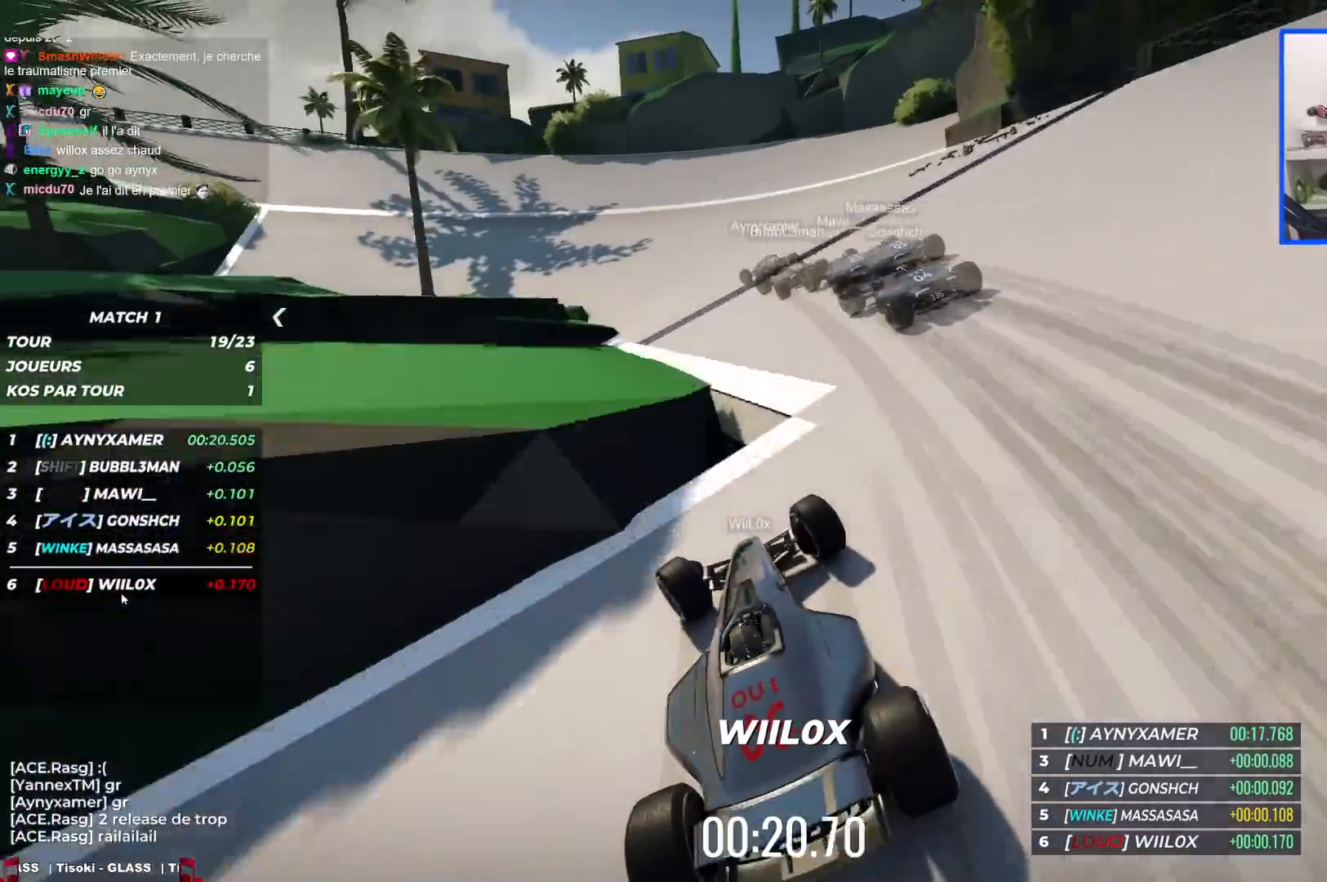
{"keys": ["left", "up"], "events": []}
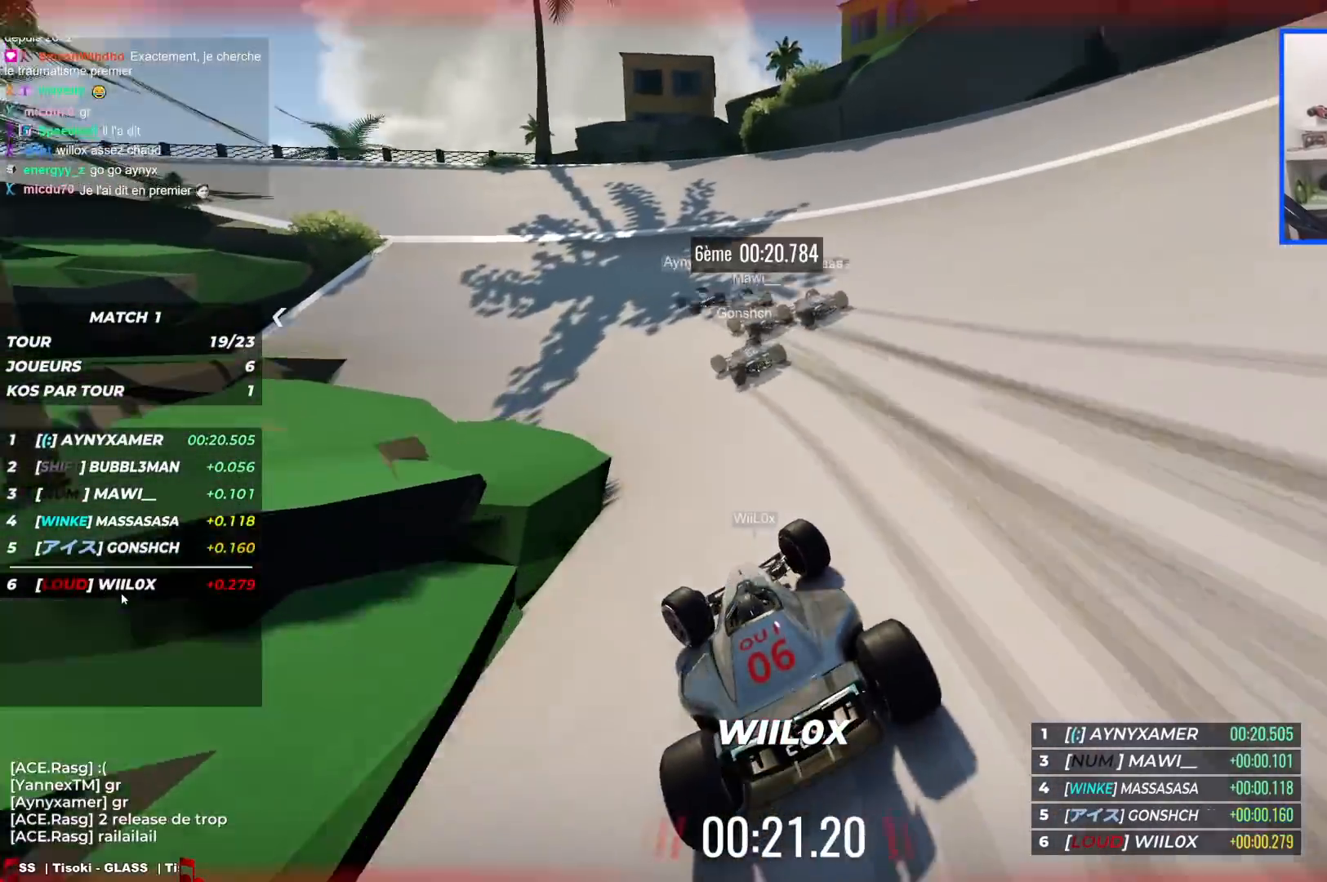
{"keys": ["up"], "events": [[67, "left", "up"]]}
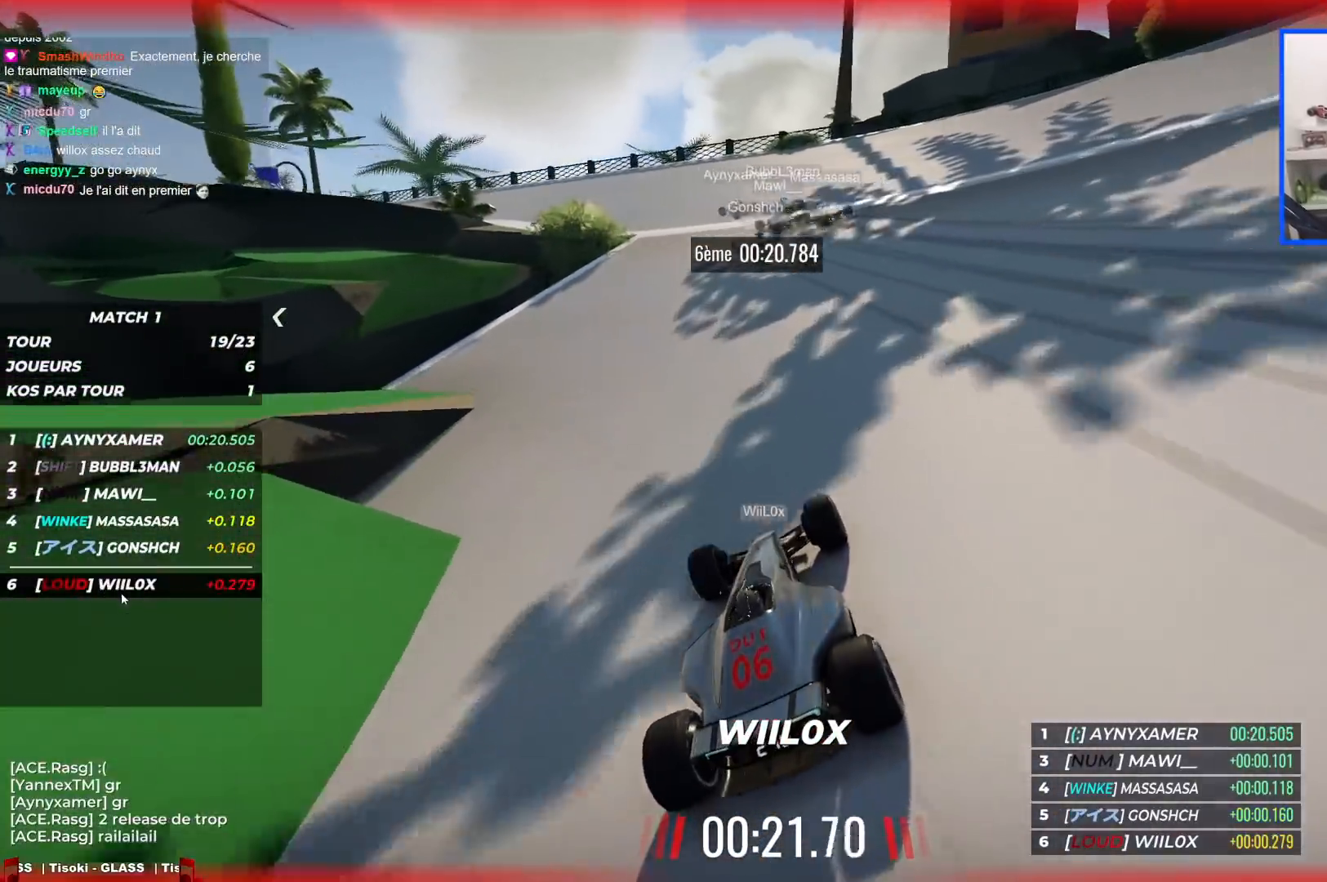
{"keys": ["up"], "events": [[67, "left", "down"], [167, "left", "up"], [317, "left", "down"], [483, "left", "up"]]}
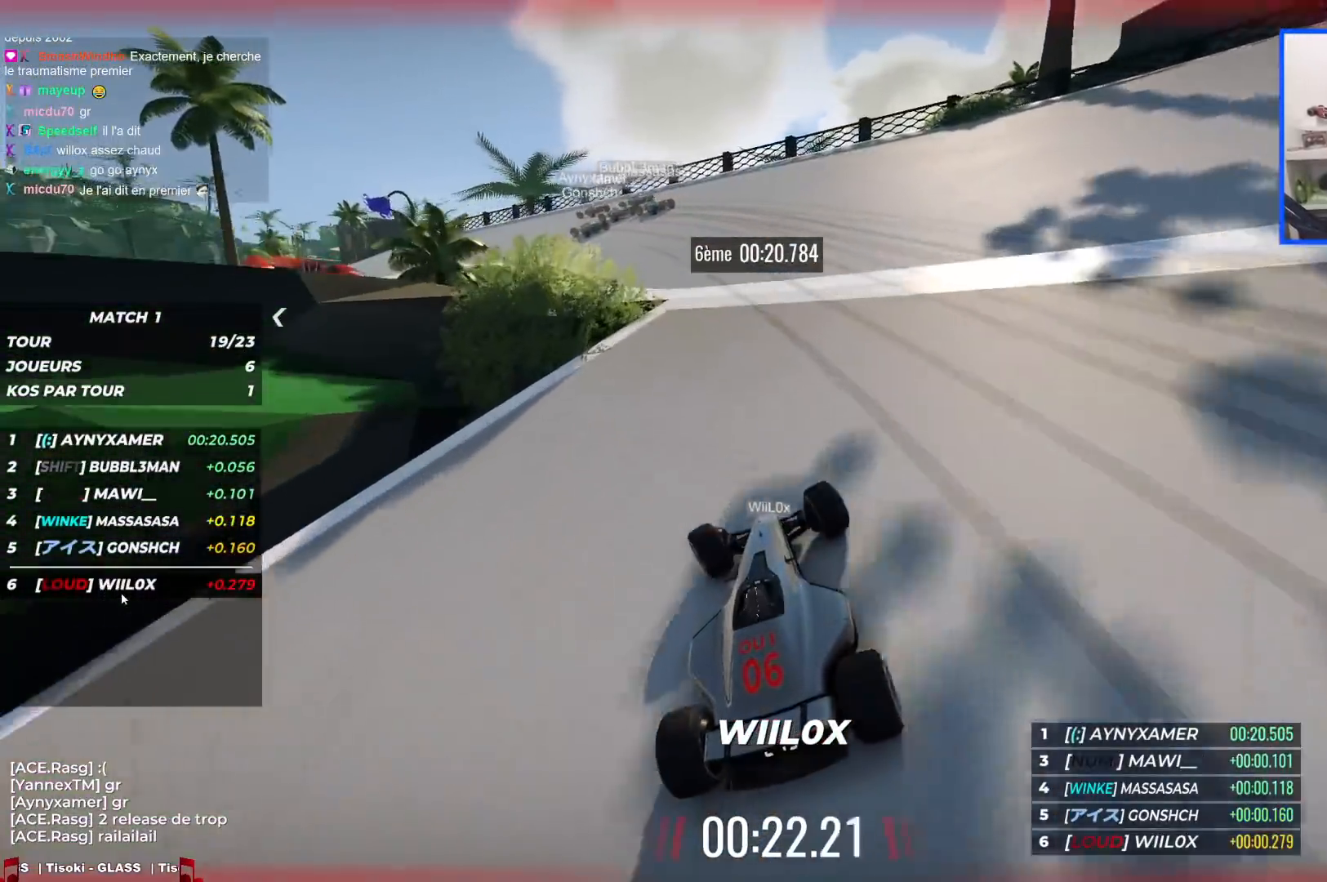
{"keys": ["left", "up"], "events": [[67, "left", "down"]]}
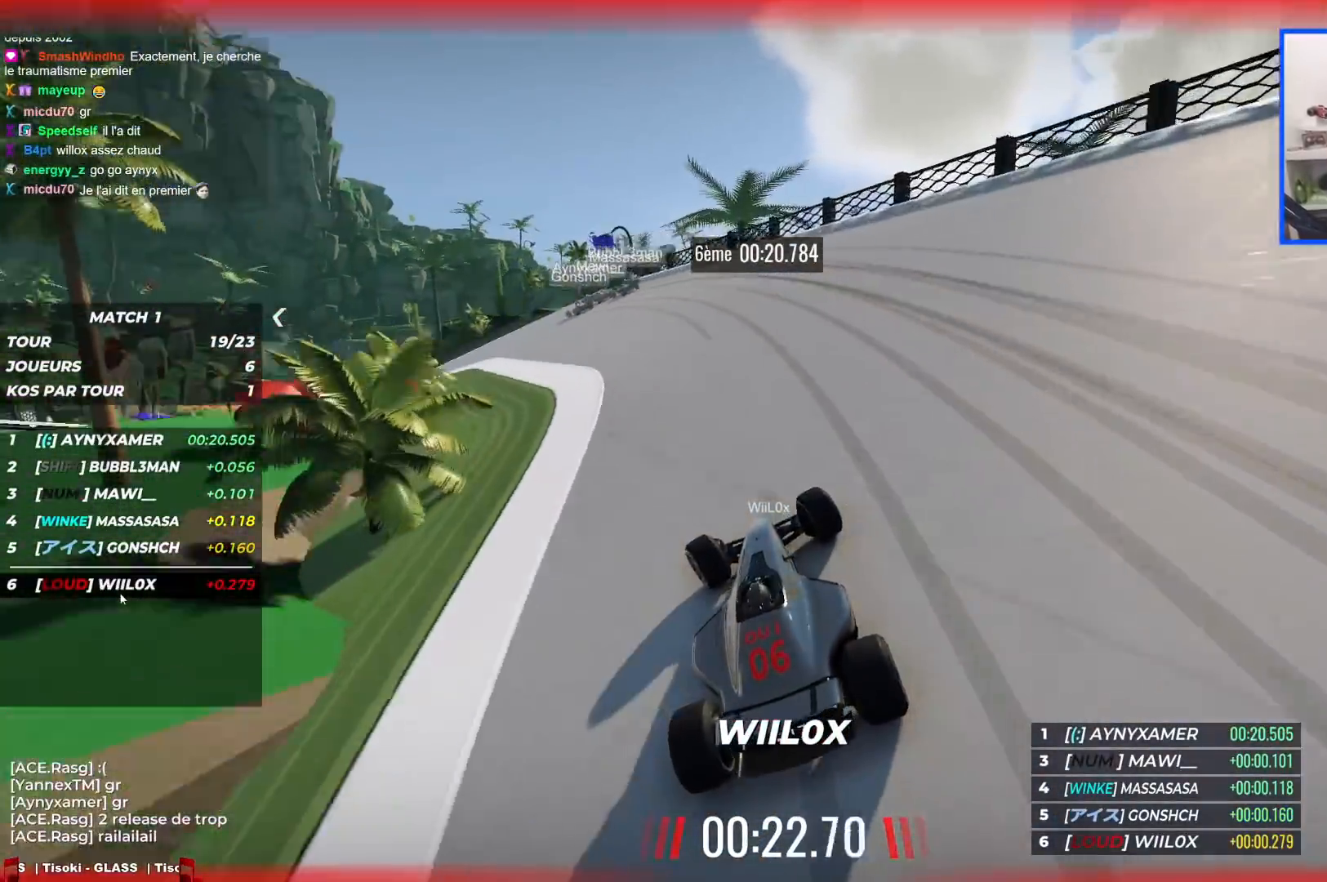
{"keys": ["left", "up"], "events": [[50, "left", "up"], [133, "left", "down"], [300, "left", "up"], [317, "left", "down"]]}
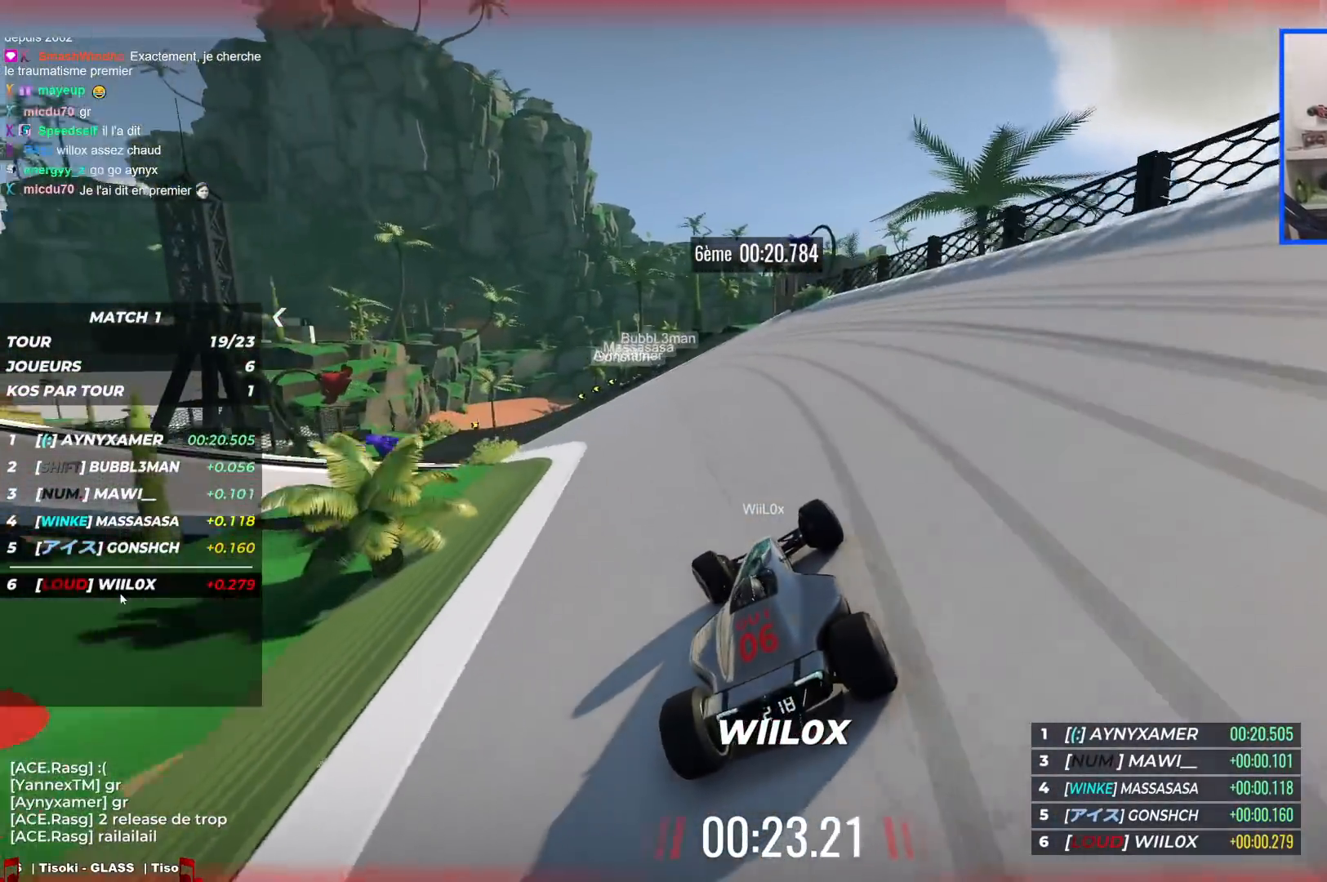
{"keys": ["left", "up"], "events": [[50, "left", "up"], [133, "left", "down"], [317, "left", "up"], [450, "left", "down"]]}
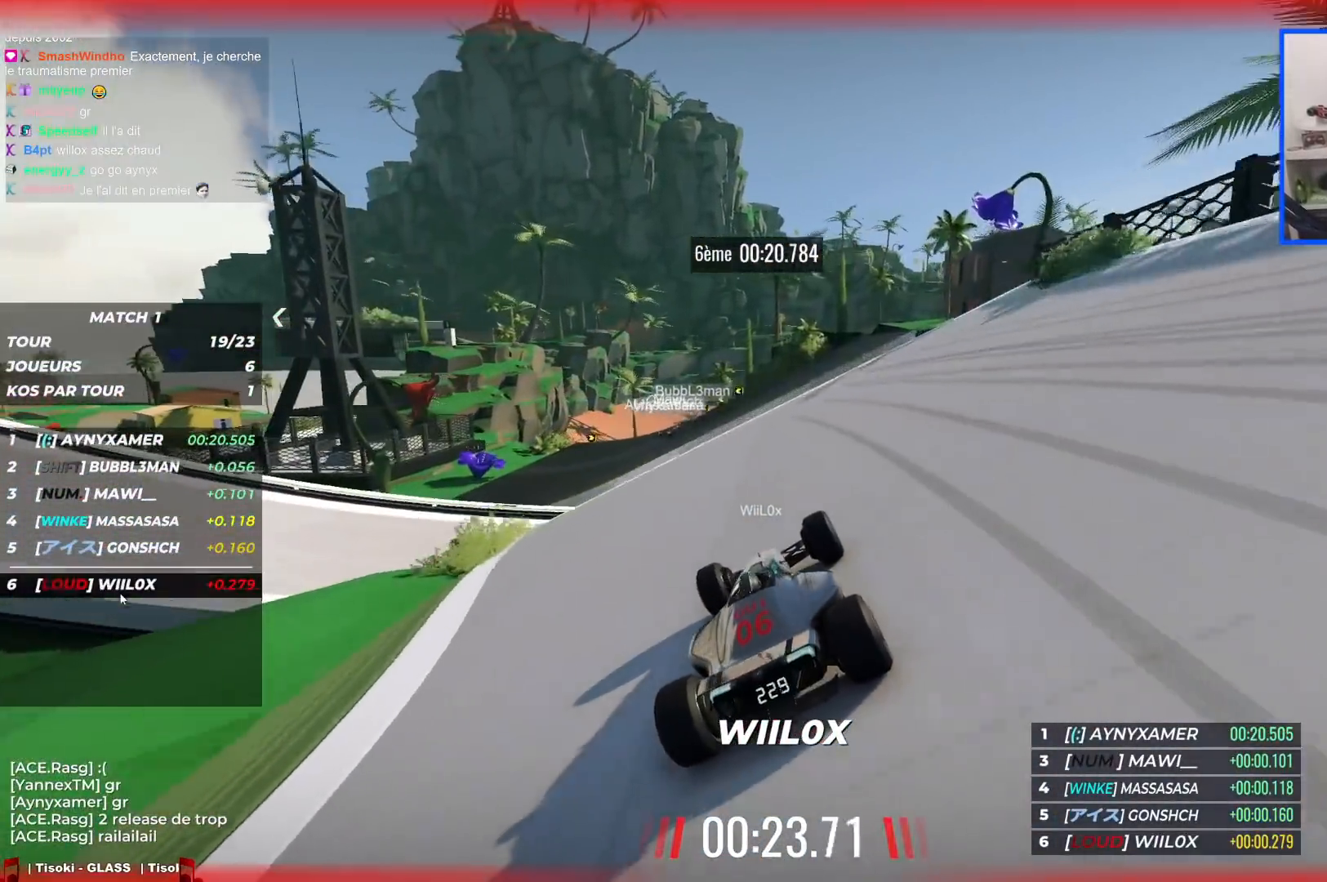
{"keys": ["up"], "events": [[67, "left", "up"], [200, "left", "down"], [317, "left", "up"]]}